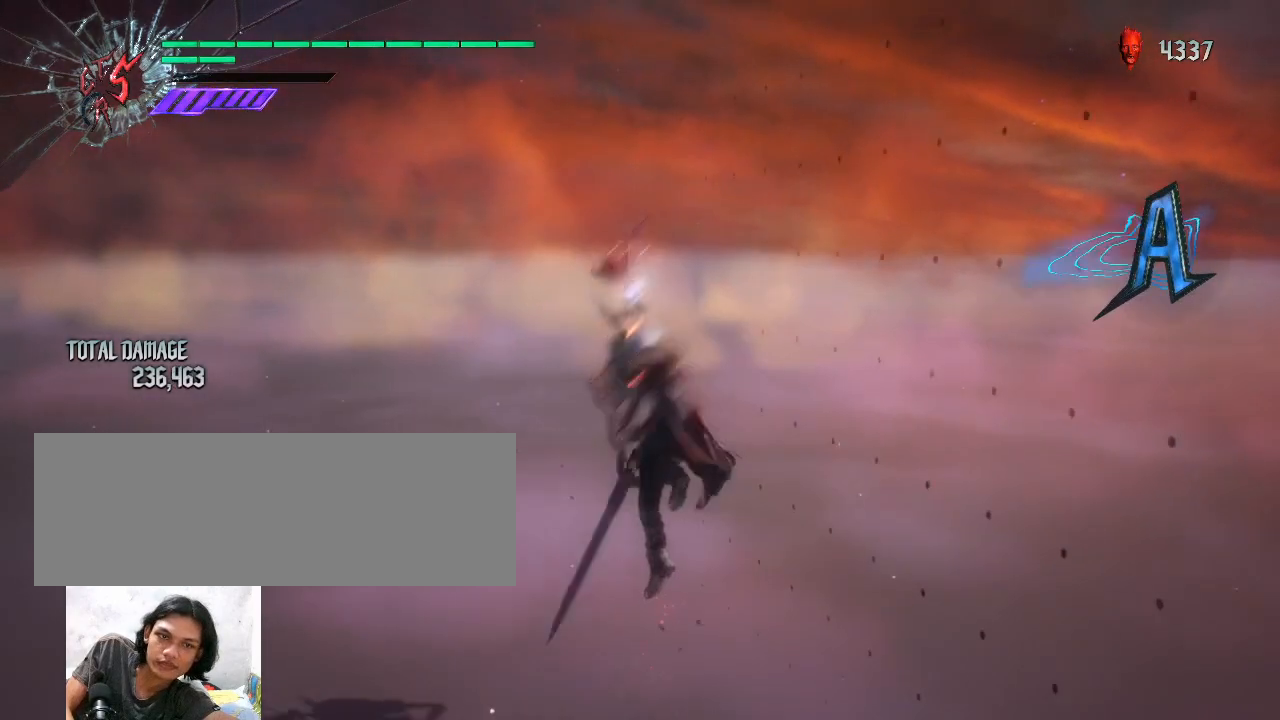
Gameplay with keyboard and mouse; each line is a JSON object with the keys and mouse buttons held at the frame after it. "events" lists presses ("down") and releases ("up") of "alt_l", "alt_r", "backspace", "caps_lock", "ctrl_l", "ctrl_r", "down", "escape", "f1", "f10", "f11", "f12", "f2", "f3", "f4", "f5", "f6", "f7", "f8", "f9", "left", "return", "right", "shift_l", "shift_r", "space", "tab", "up", "mouse_left", "mouse_wheel" and "mouse_right" between this image and that frame as [ms after this image, input, new state], when the widget could be followed in between. "mouse_left", "mouse_wheel", "mouse_right" = the "left", "wheel", "right" buttons of the "mouse" list. No other keys are recorded. "wheel" means that the mouse wheel is clicked or scrolled. Not read: mouse_move.
{"keys": [], "mouse": ["left"], "events": [[33, "mouse_left", "down"], [133, "mouse_left", "up"], [200, "mouse_left", "down"], [300, "mouse_left", "up"], [367, "mouse_left", "down"], [433, "mouse_left", "up"], [500, "mouse_left", "down"]]}
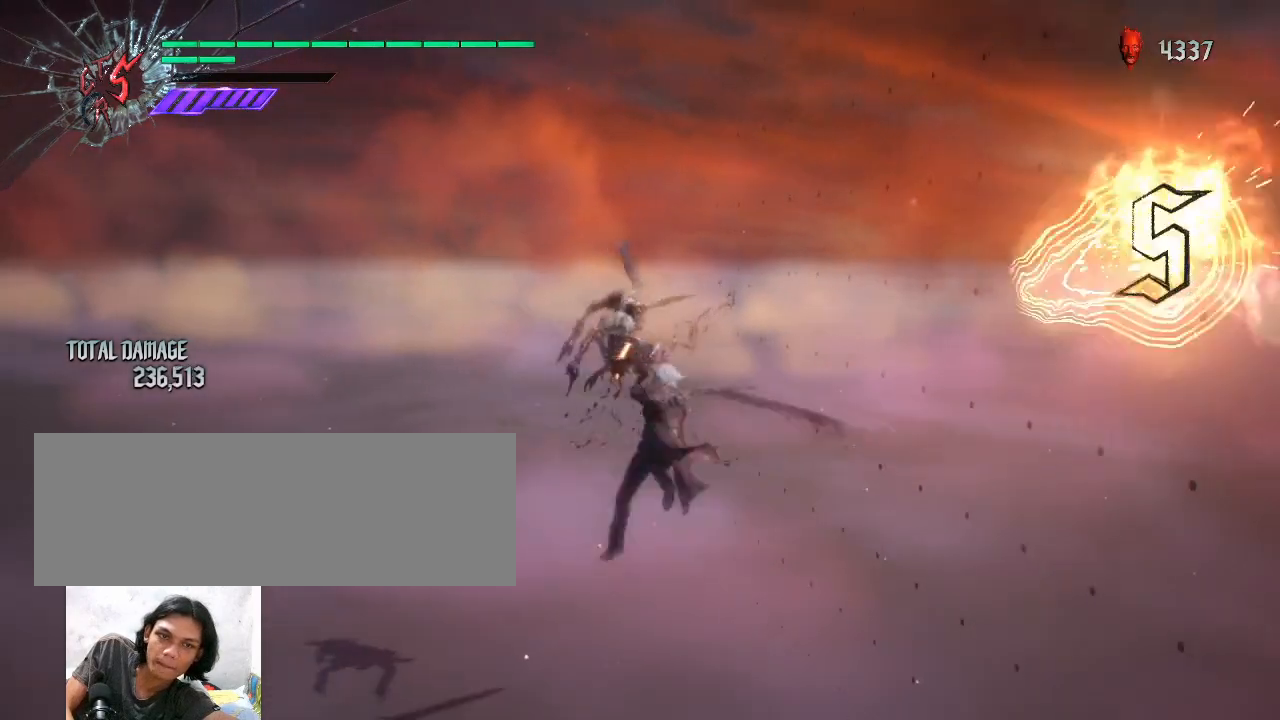
{"keys": [], "mouse": [], "events": [[33, "mouse_left", "up"], [133, "shift_l", "down"], [200, "mouse_wheel", "down"], [300, "mouse_wheel", "up"], [467, "shift_l", "up"]]}
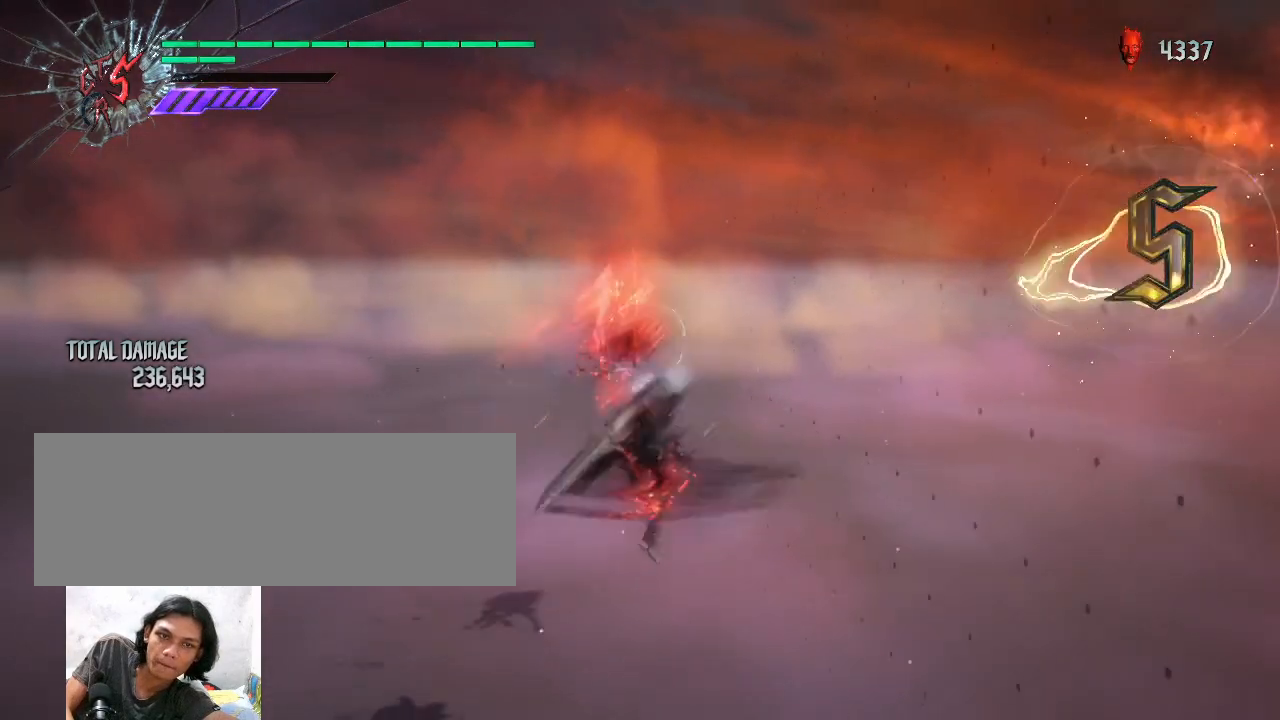
{"keys": [], "mouse": [], "events": []}
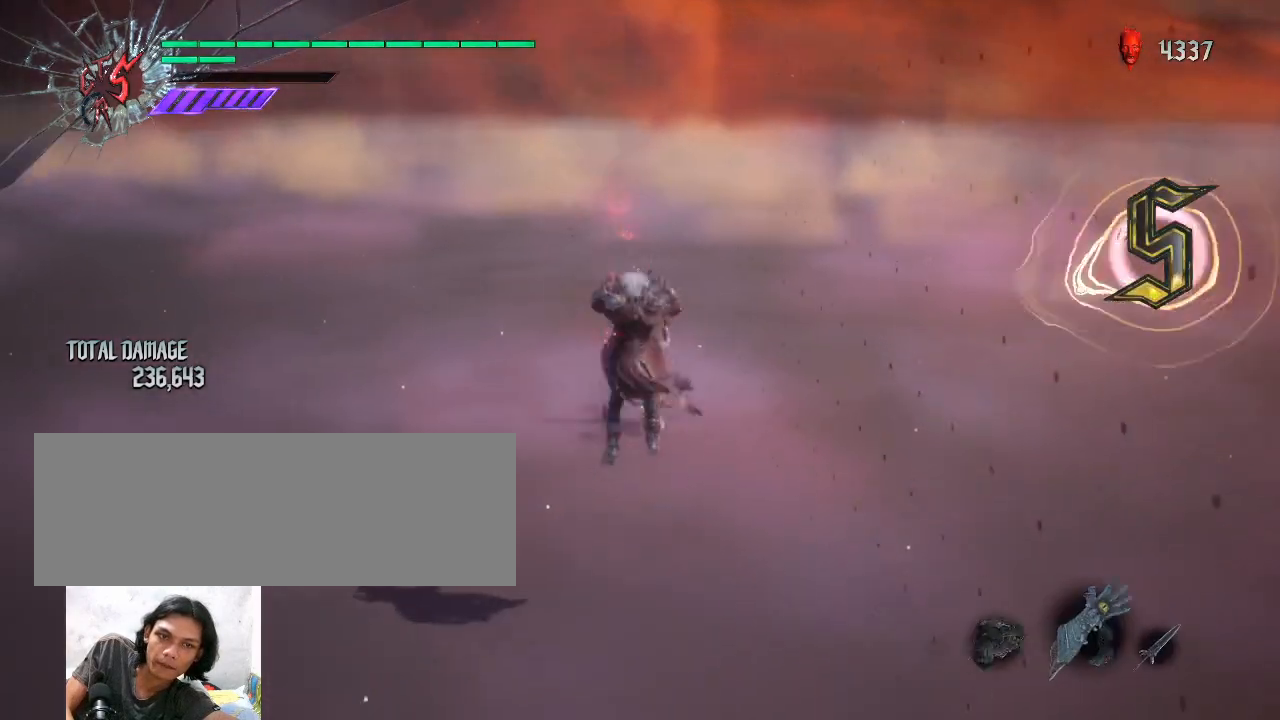
{"keys": [], "mouse": ["wheel"], "events": [[267, "mouse_wheel", "down"], [367, "mouse_wheel", "up"], [433, "mouse_wheel", "down"]]}
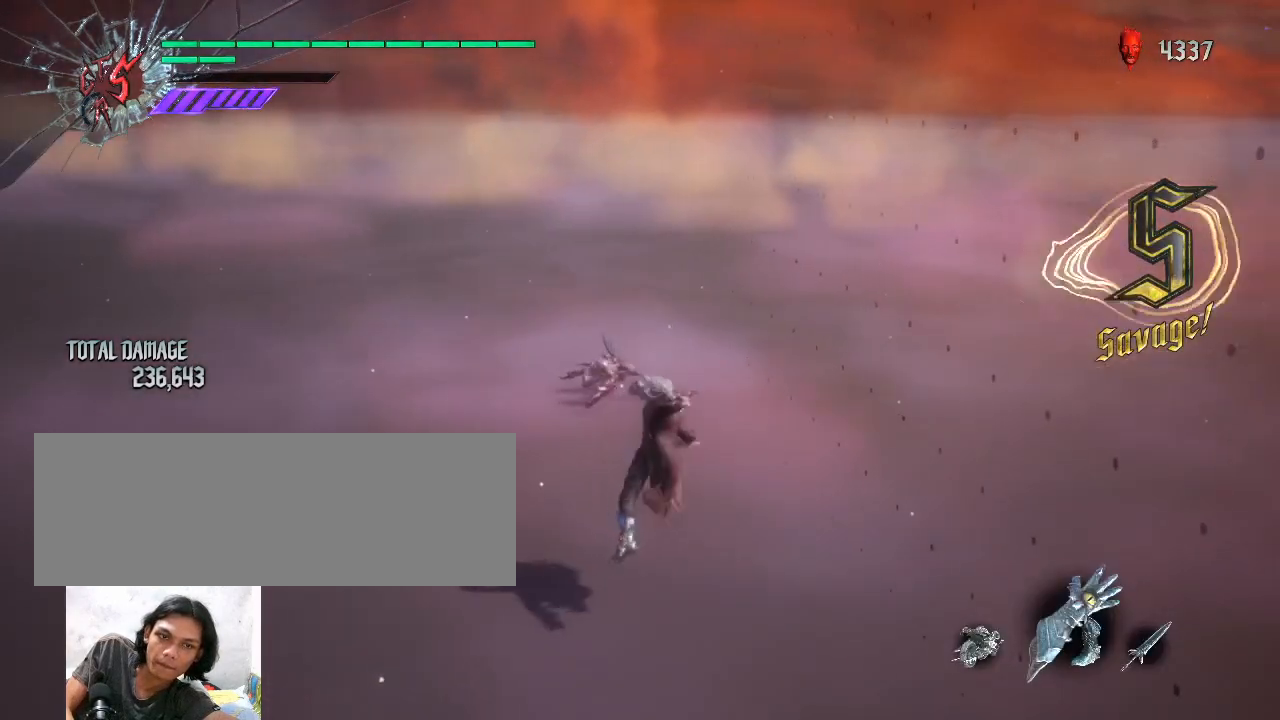
{"keys": [], "mouse": [], "events": [[33, "mouse_wheel", "up"]]}
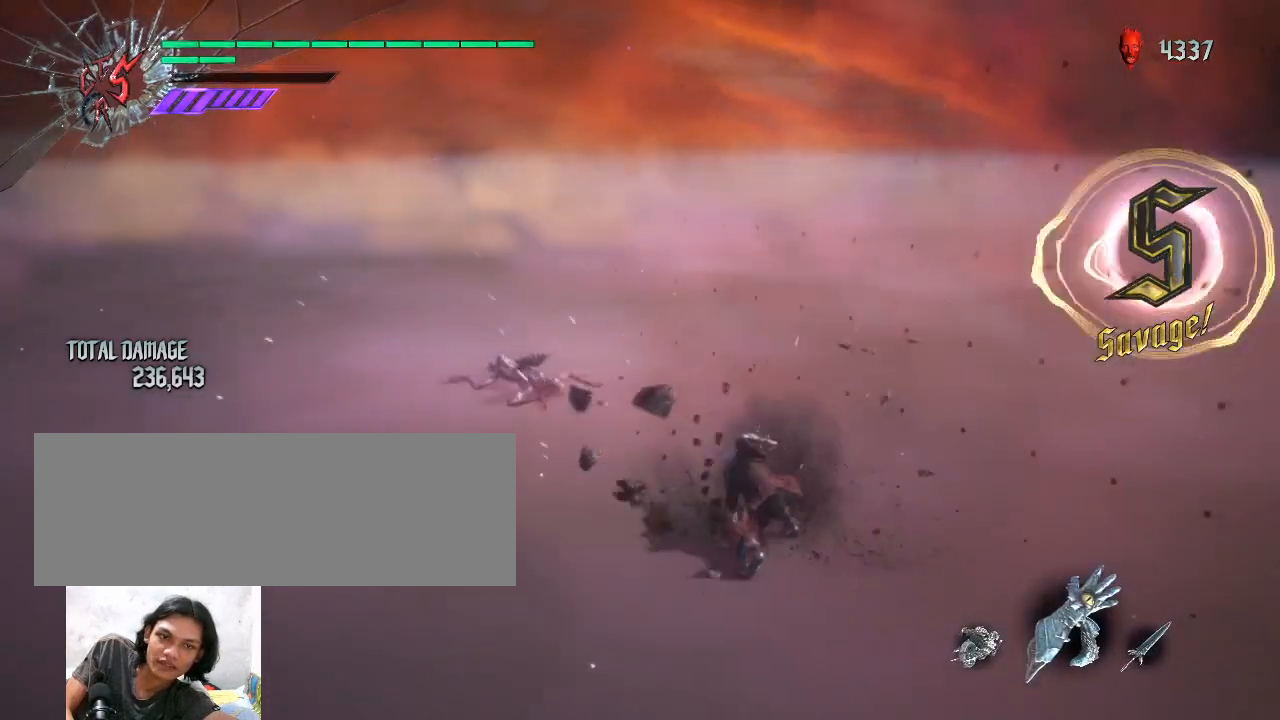
{"keys": [], "mouse": [], "events": []}
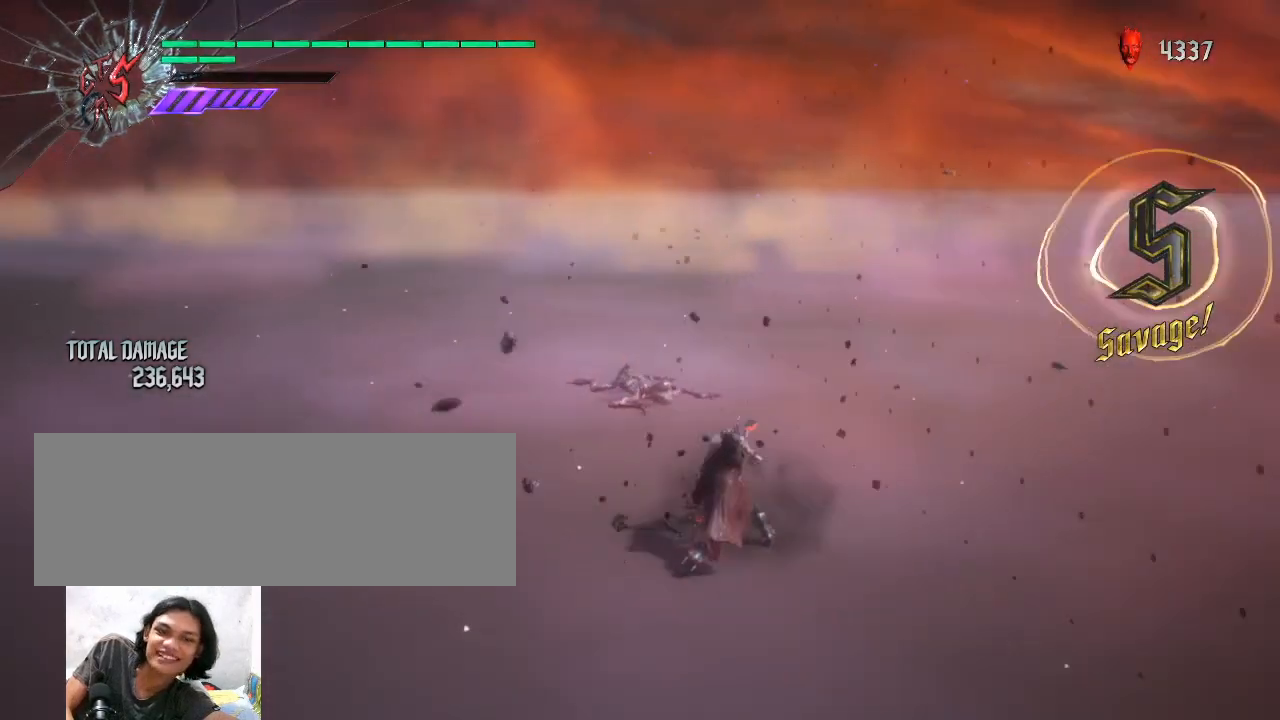
{"keys": [], "mouse": [], "events": []}
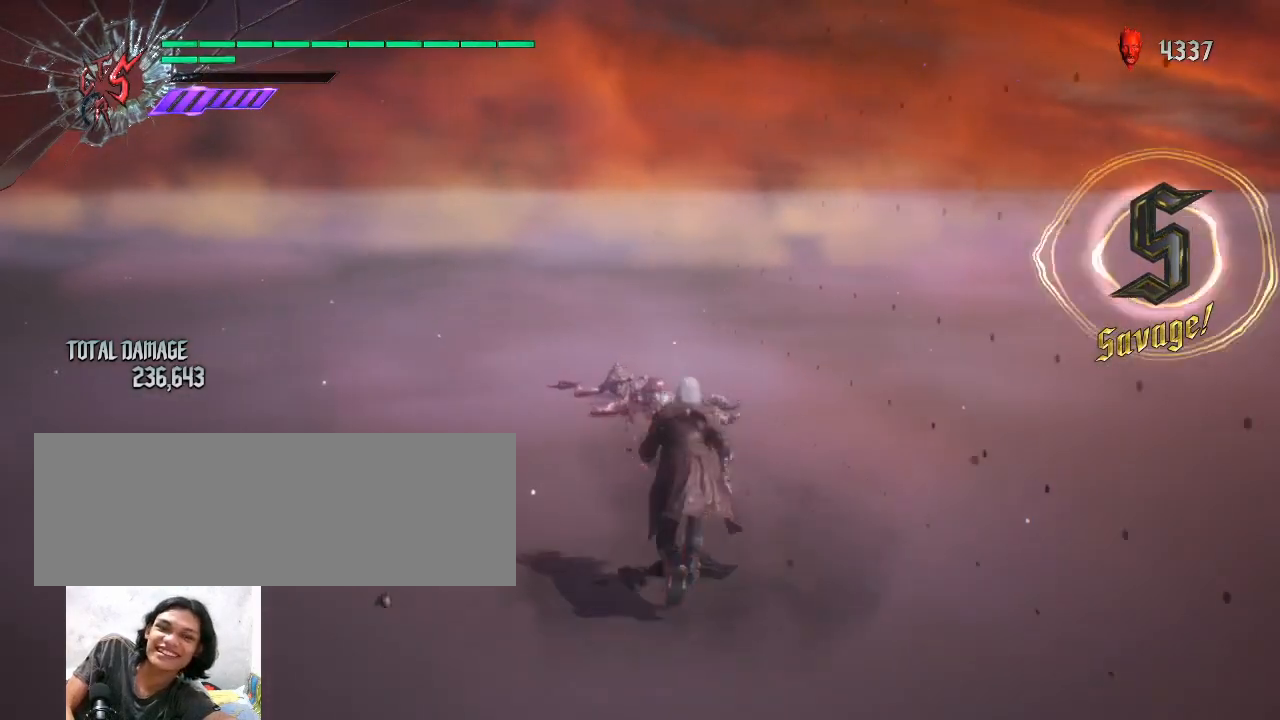
{"keys": [], "mouse": [], "events": []}
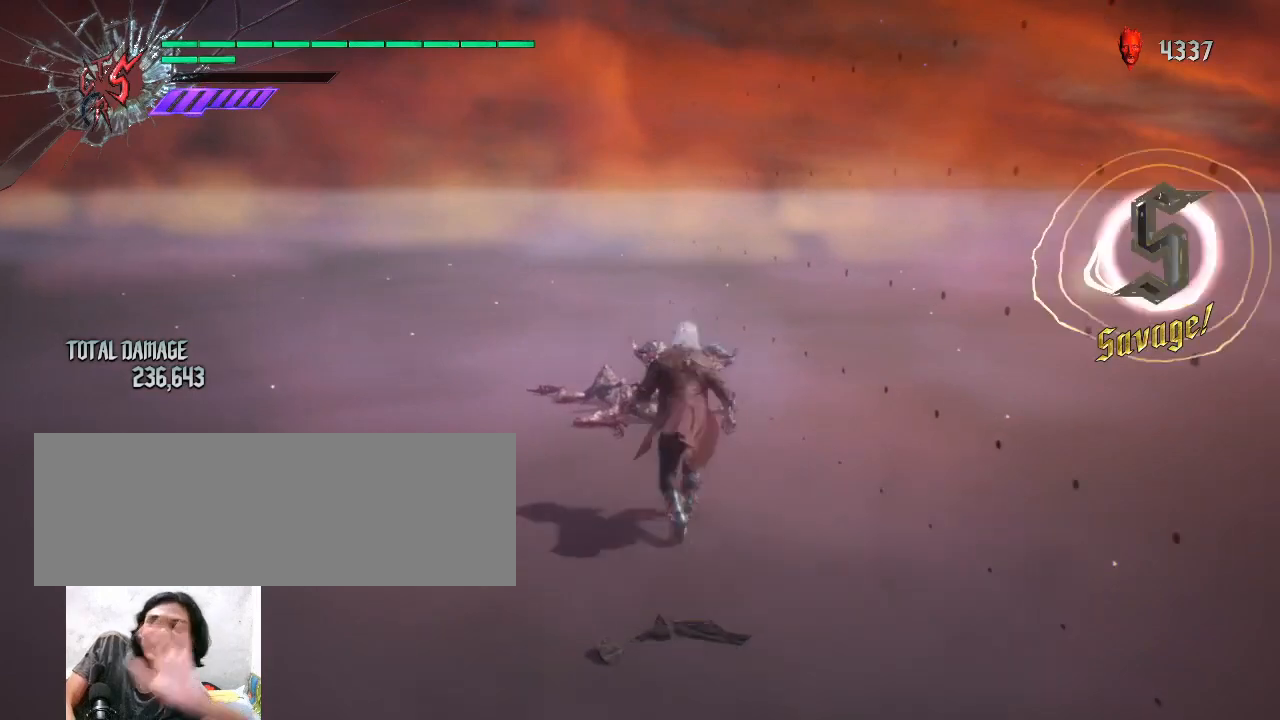
{"keys": [], "mouse": [], "events": []}
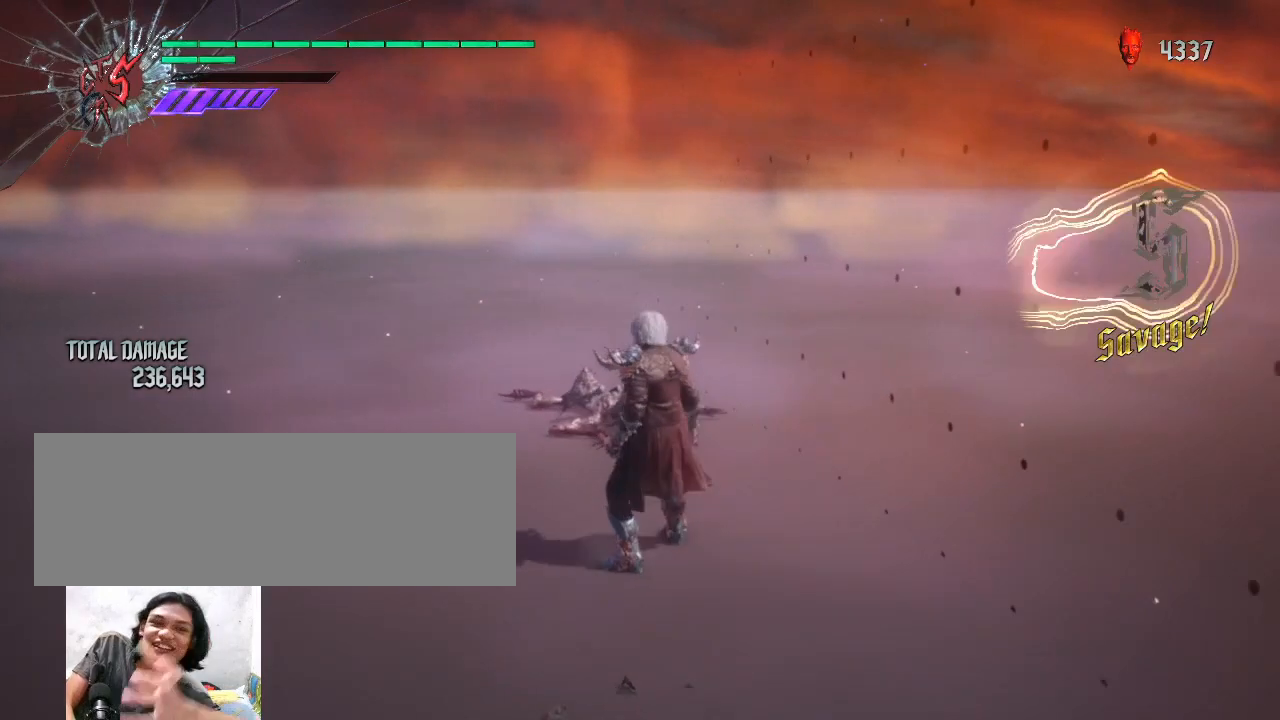
{"keys": [], "mouse": [], "events": []}
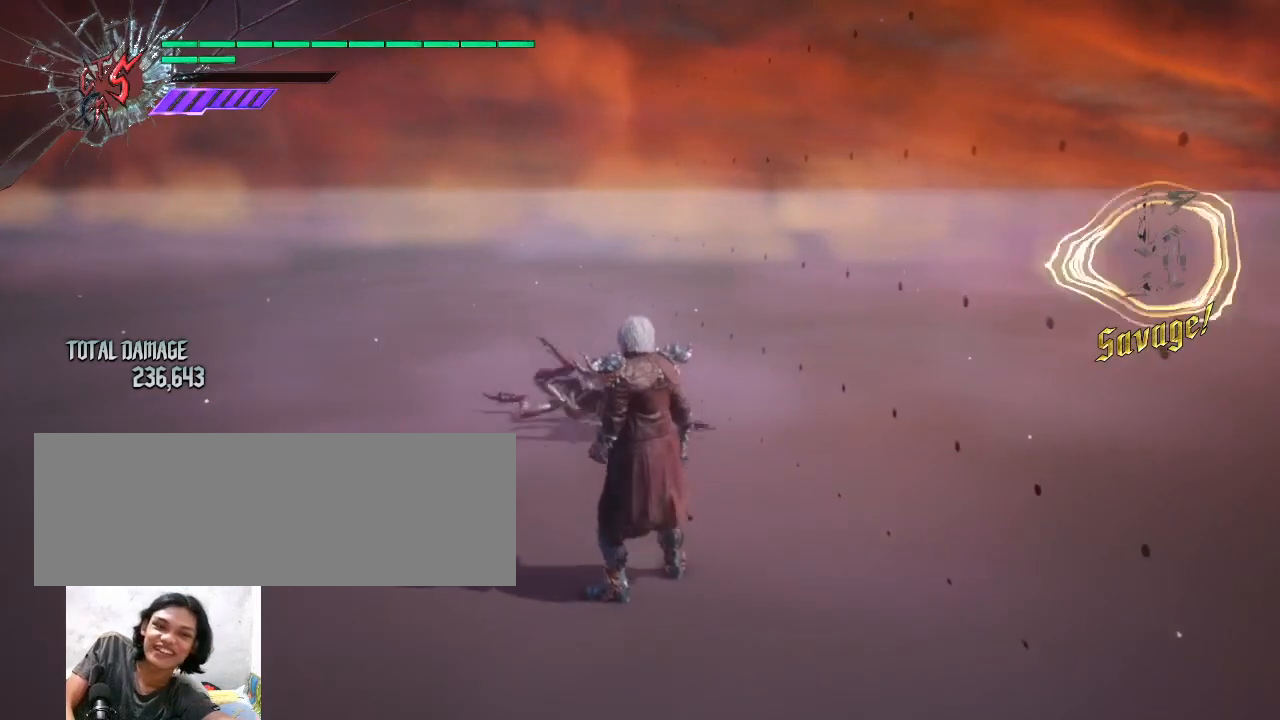
{"keys": [], "mouse": [], "events": []}
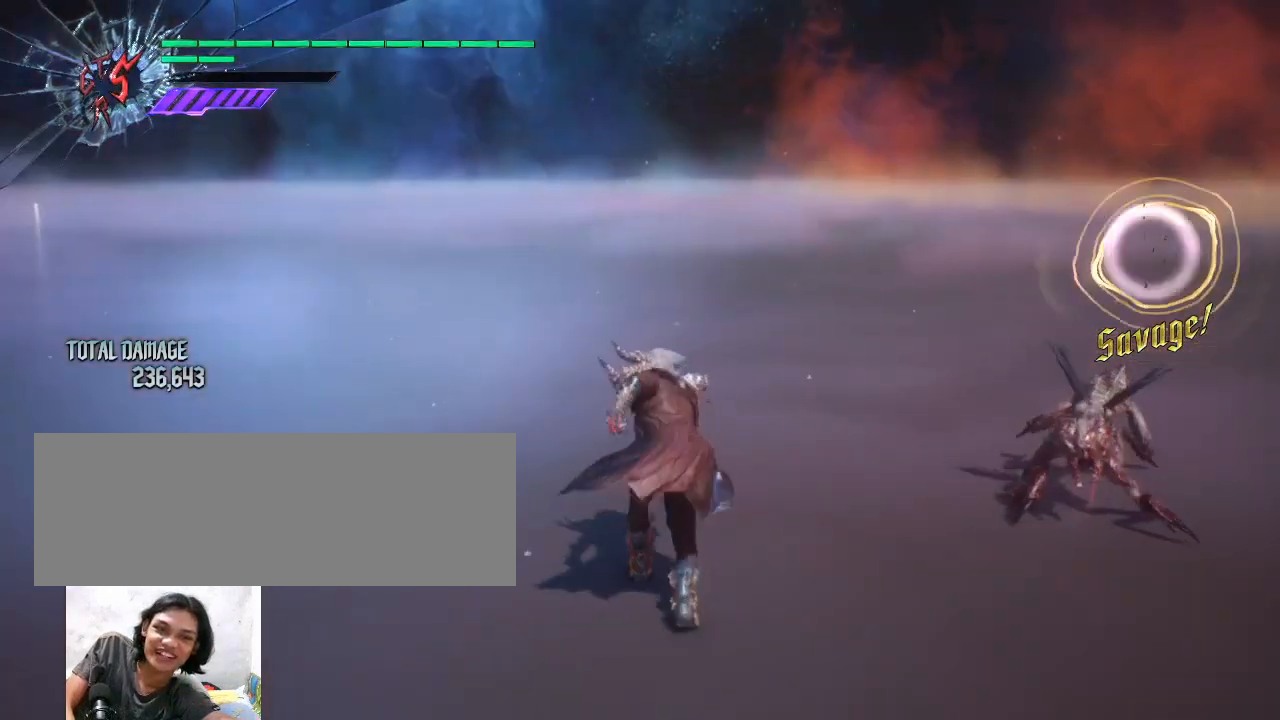
{"keys": [], "mouse": [], "events": []}
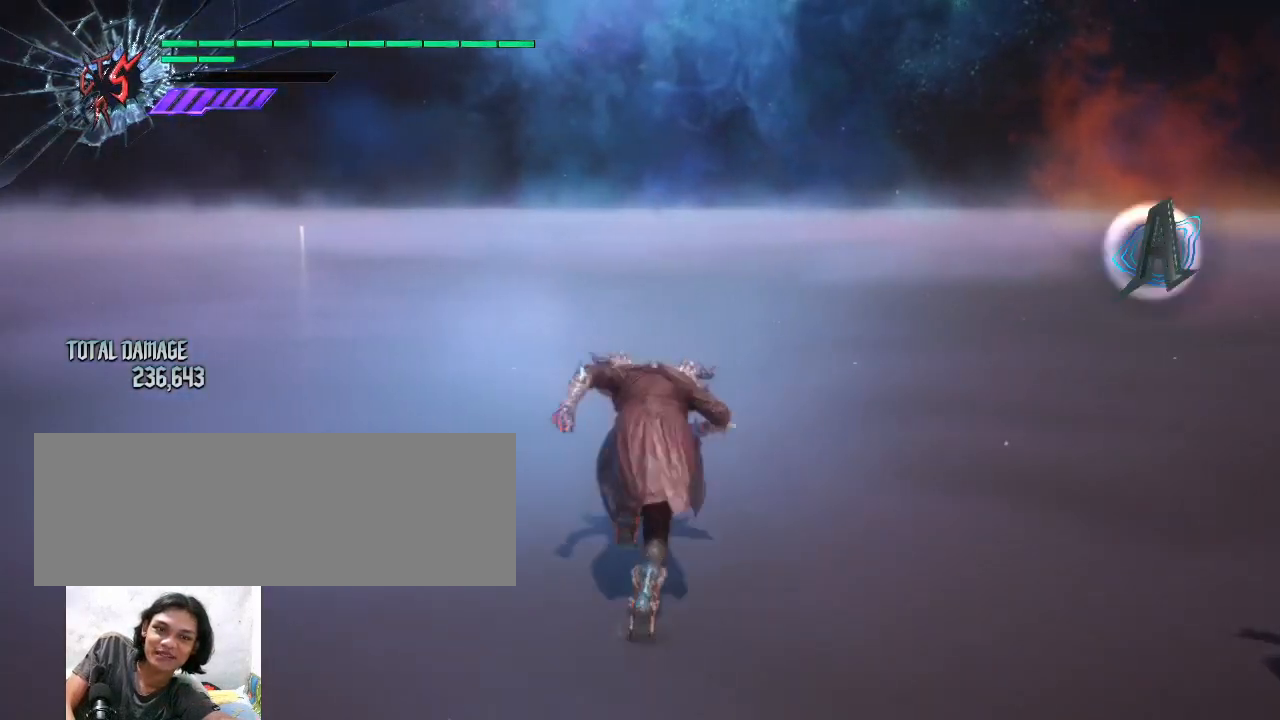
{"keys": [], "mouse": [], "events": []}
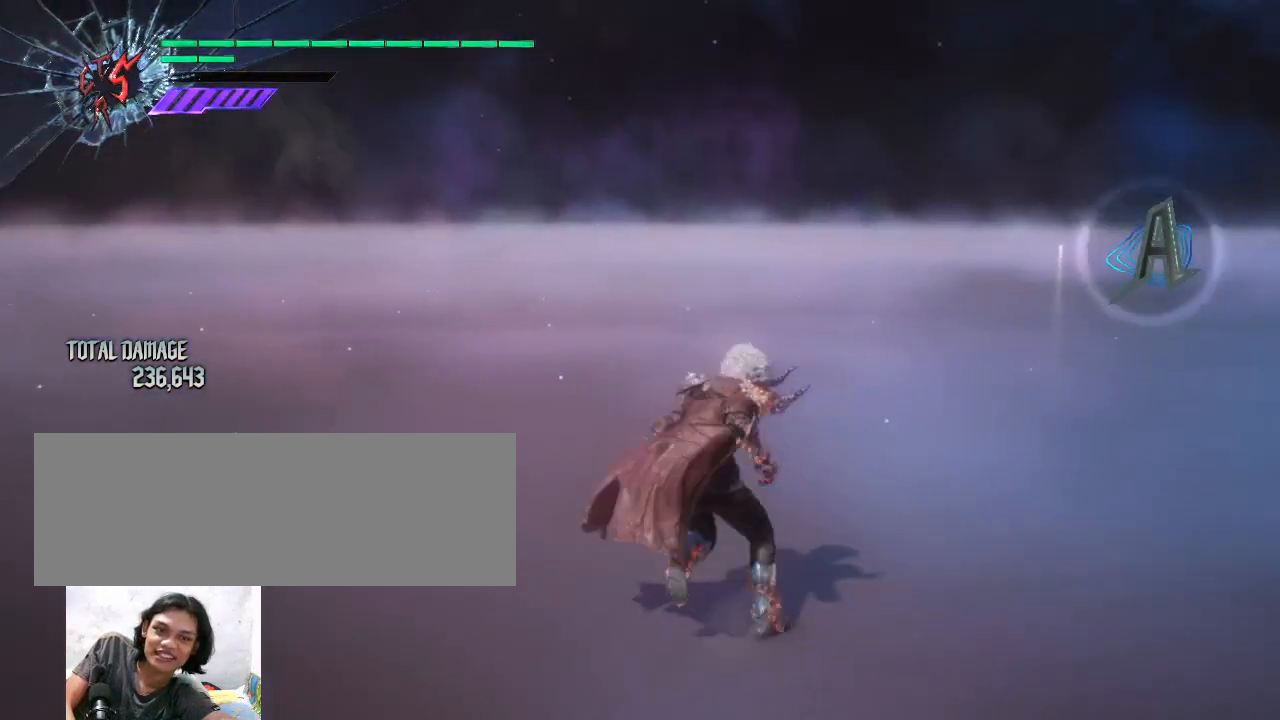
{"keys": ["space"], "mouse": [], "events": [[433, "space", "down"]]}
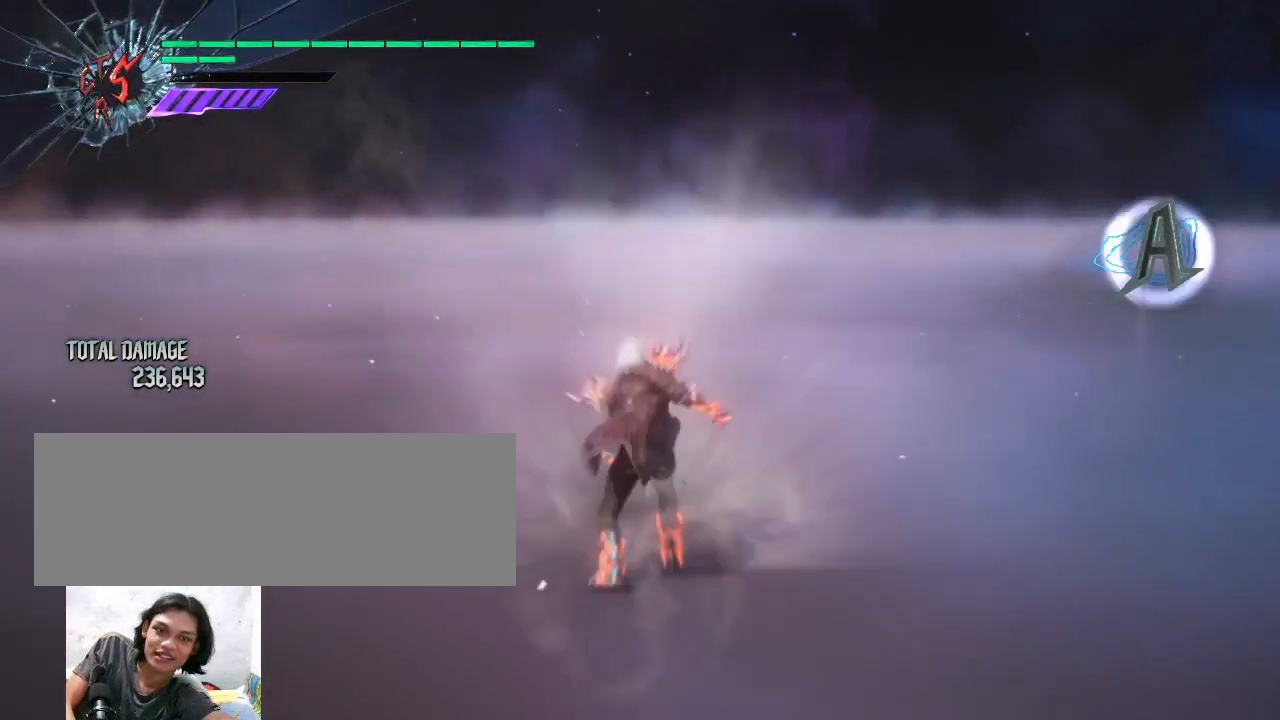
{"keys": [], "mouse": [], "events": [[167, "space", "up"]]}
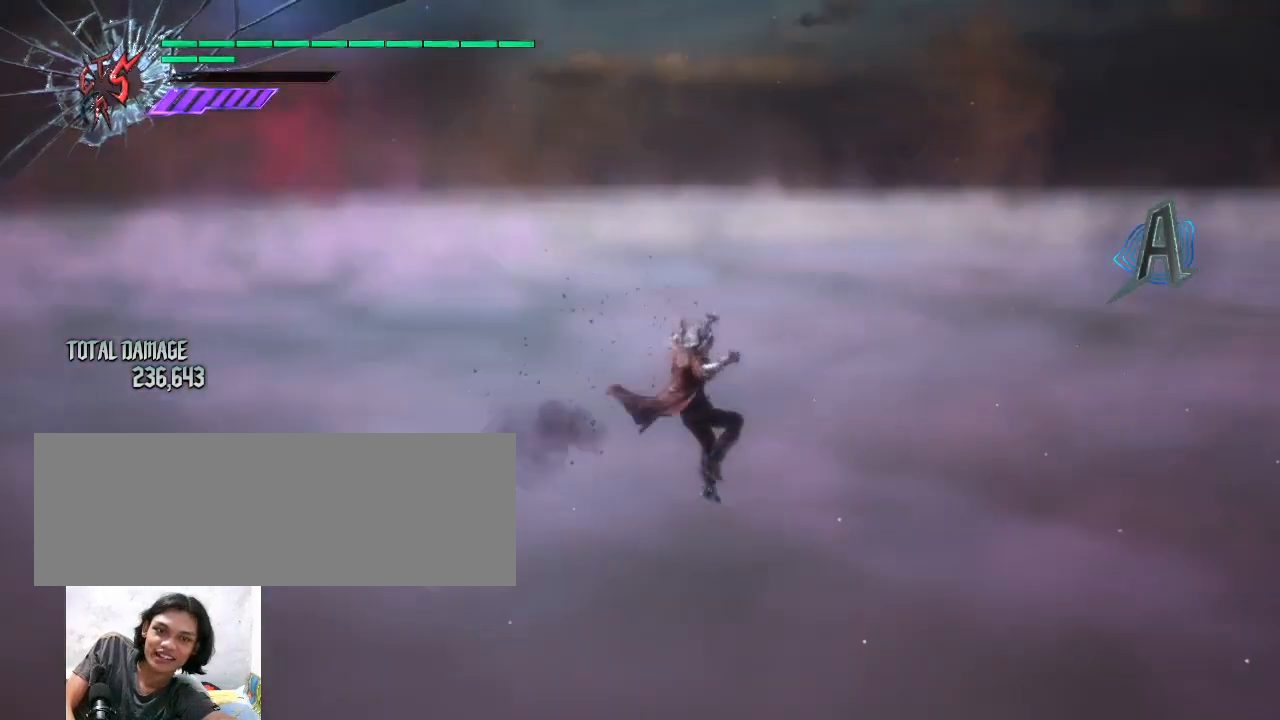
{"keys": [], "mouse": [], "events": []}
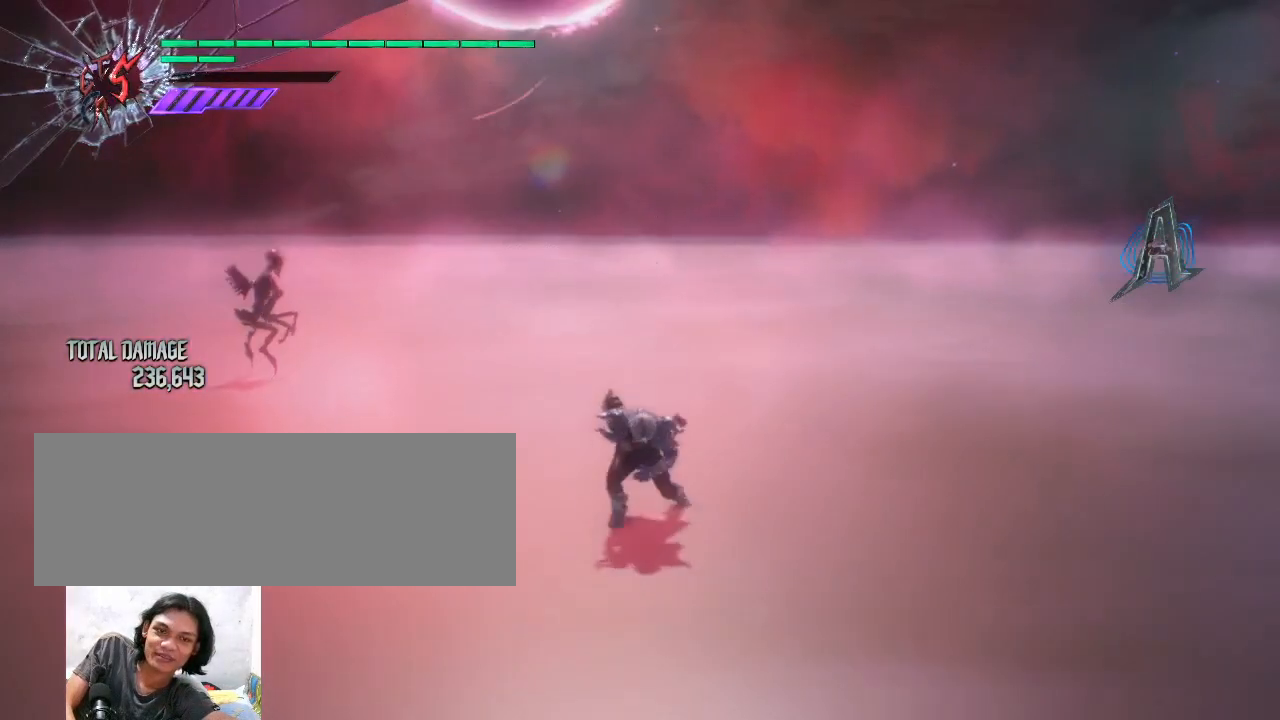
{"keys": [], "mouse": [], "events": []}
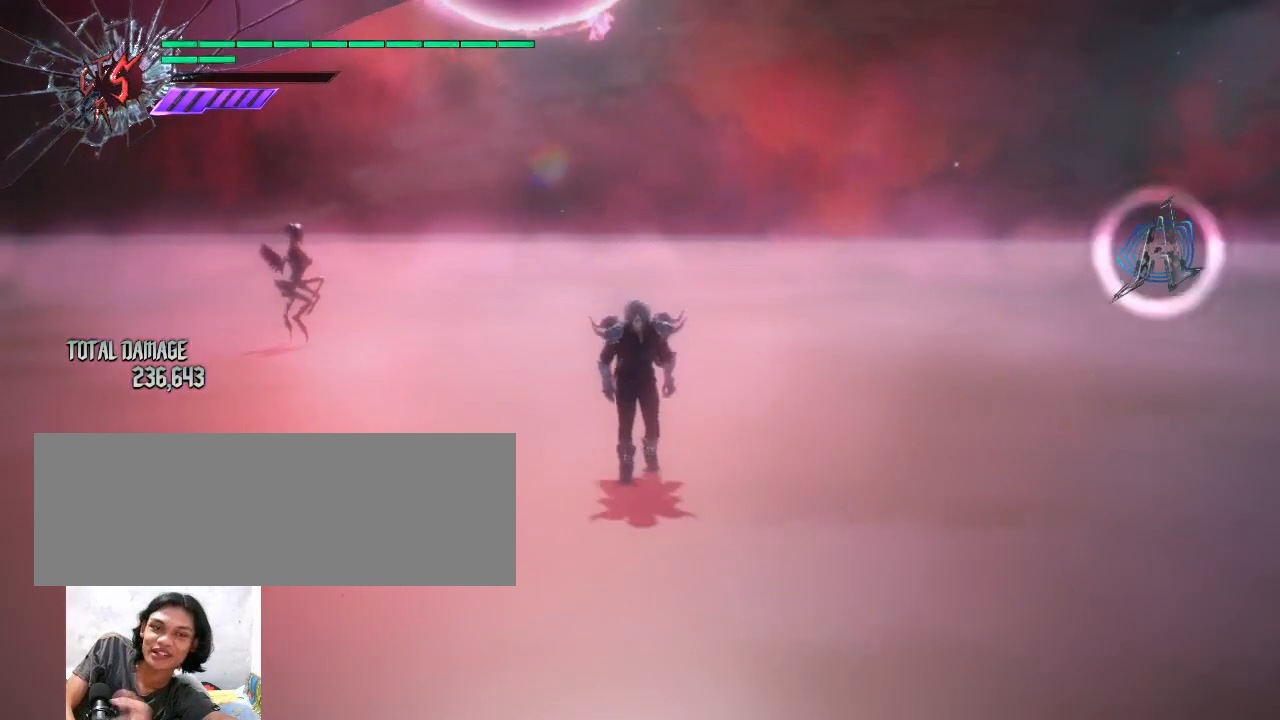
{"keys": [], "mouse": [], "events": []}
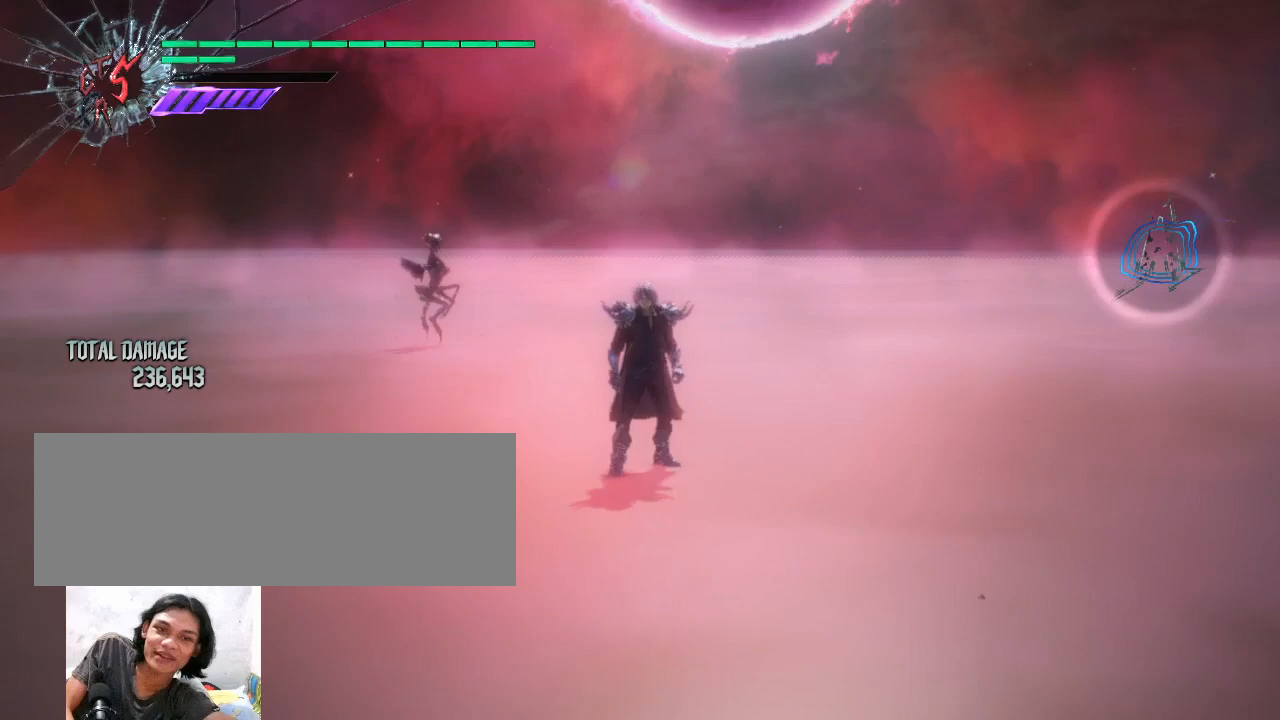
{"keys": [], "mouse": [], "events": []}
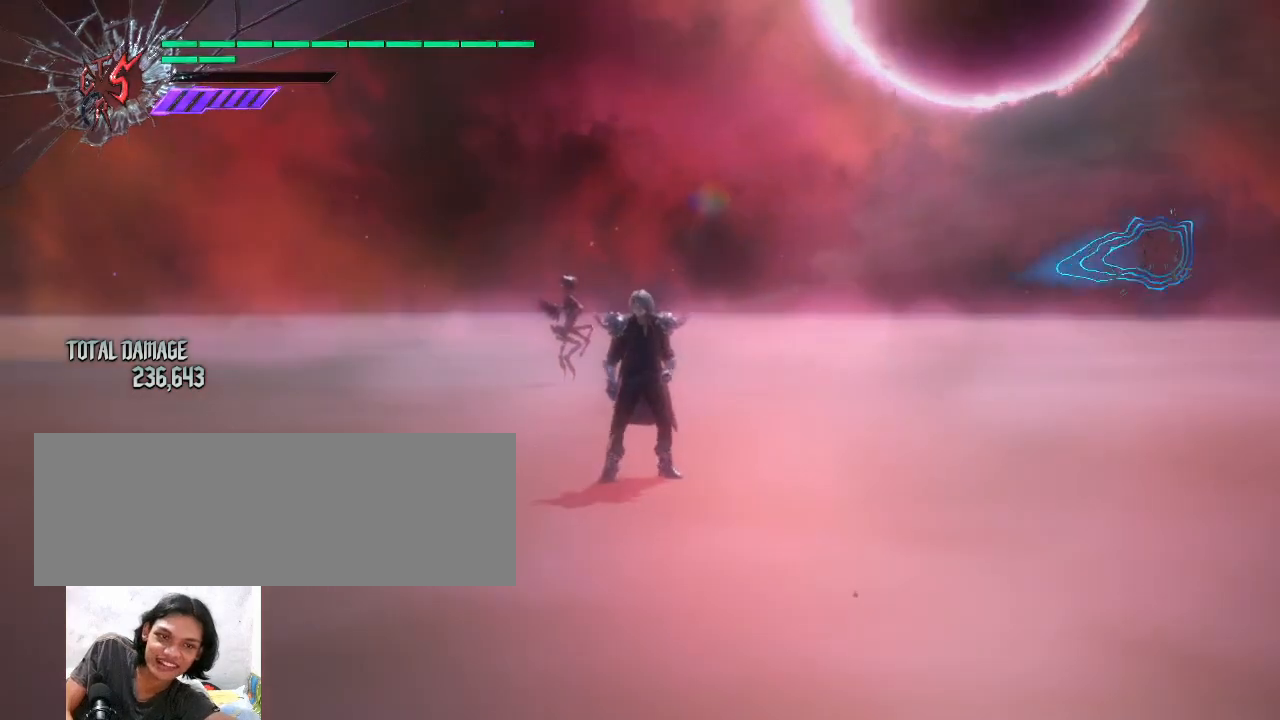
{"keys": [], "mouse": [], "events": []}
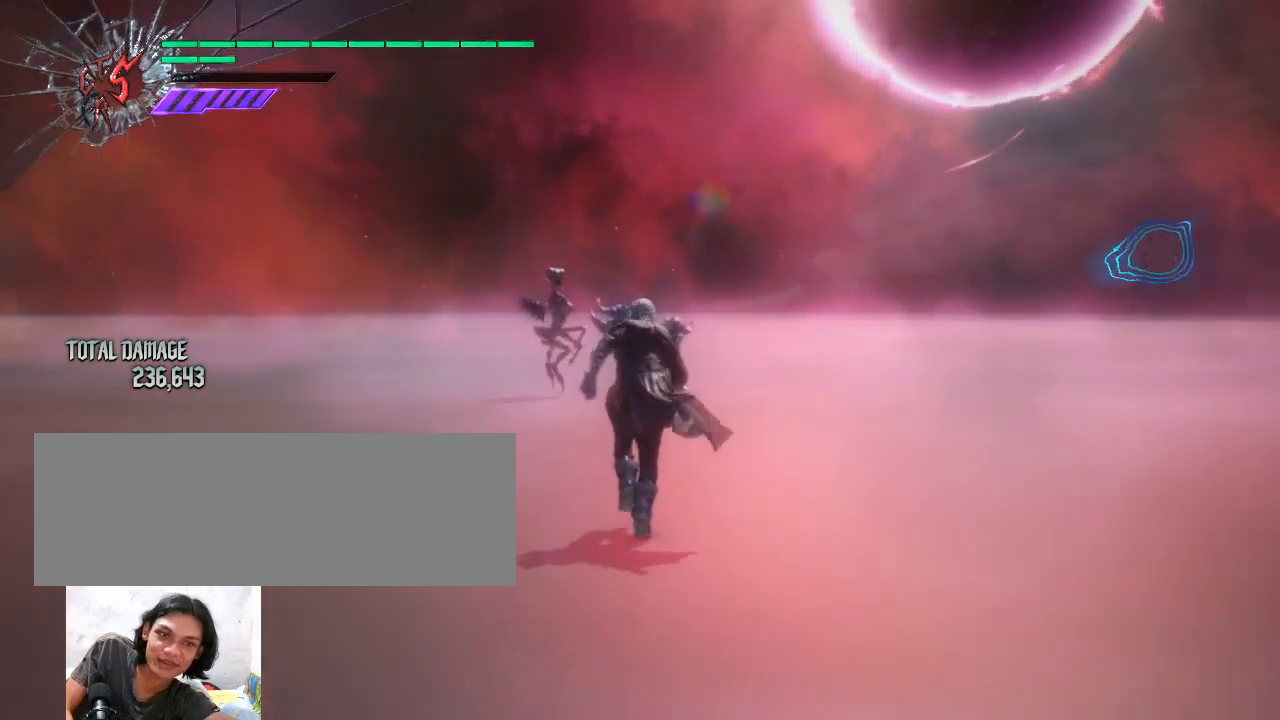
{"keys": [], "mouse": [], "events": []}
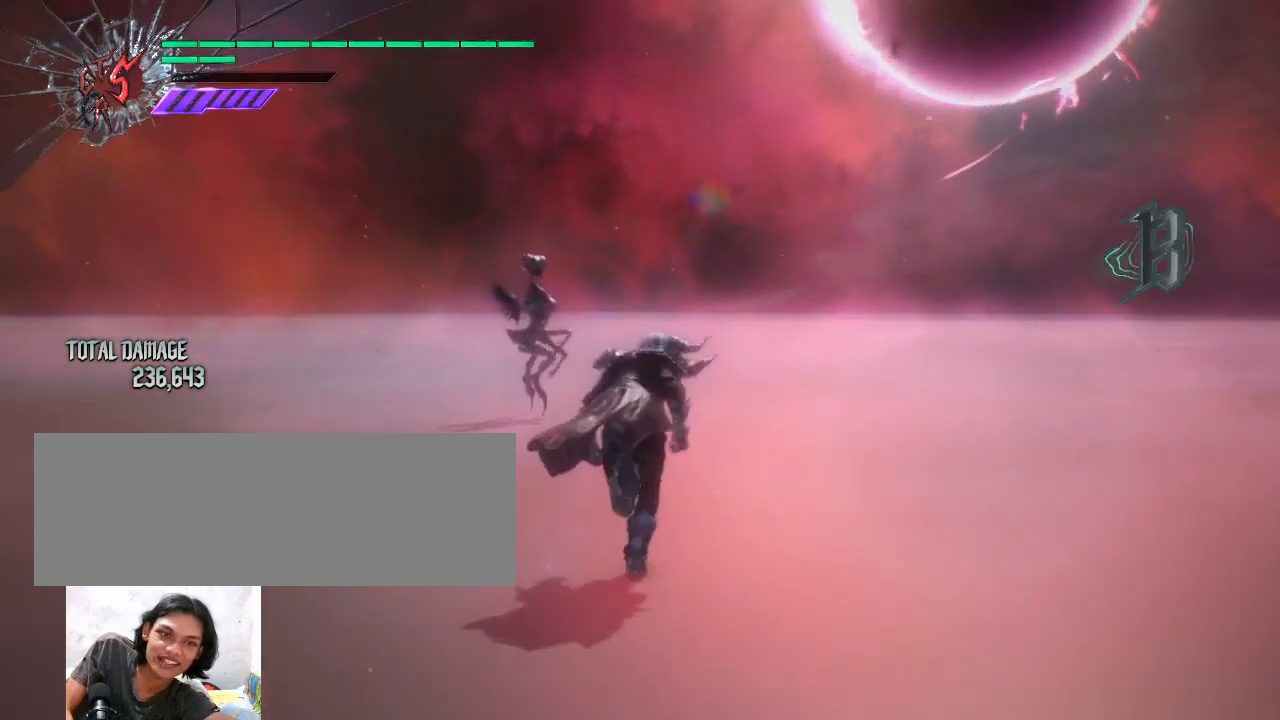
{"keys": [], "mouse": [], "events": [[267, "space", "down"], [367, "space", "up"]]}
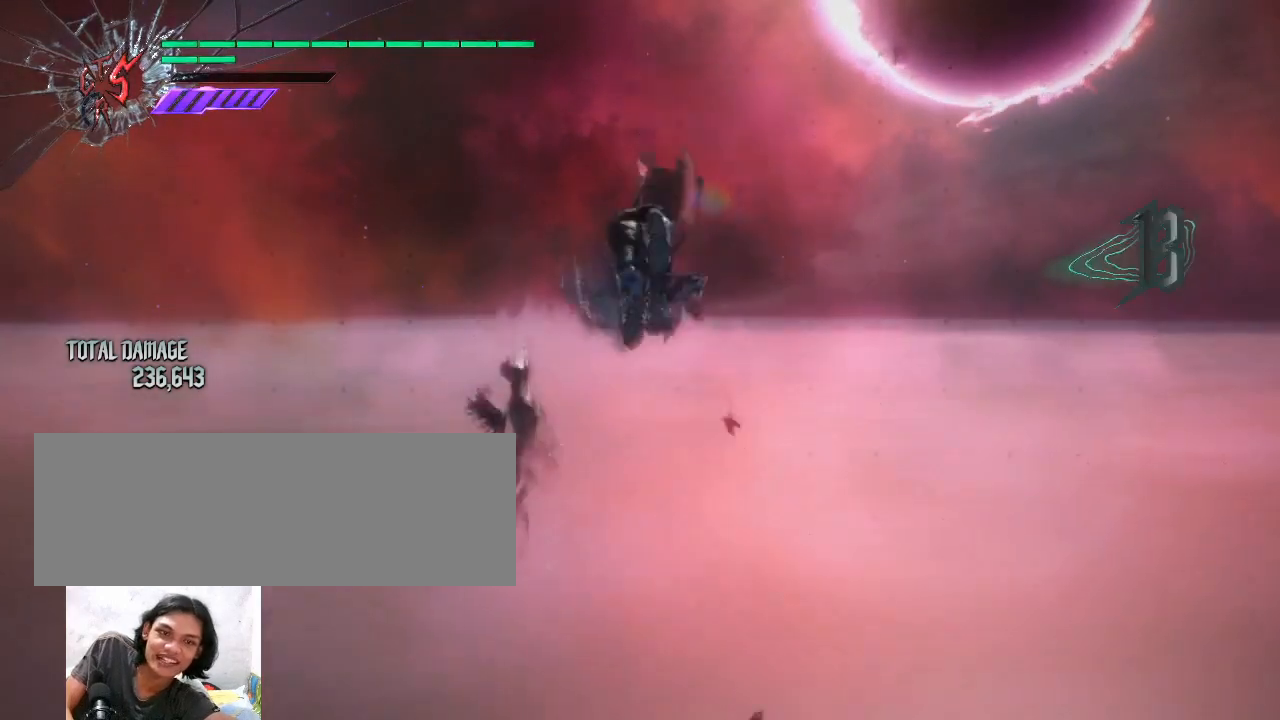
{"keys": [], "mouse": ["left"], "events": [[100, "space", "down"], [233, "space", "up"], [467, "mouse_left", "down"]]}
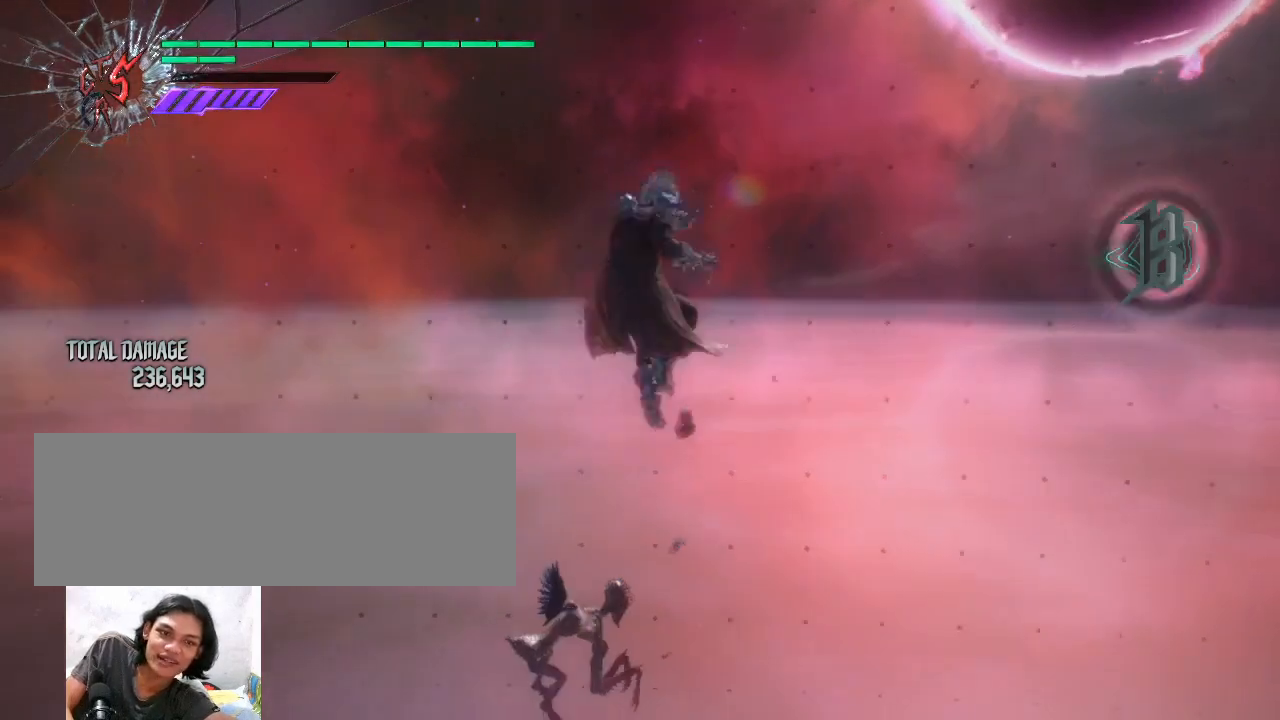
{"keys": [], "mouse": [], "events": [[100, "mouse_left", "up"]]}